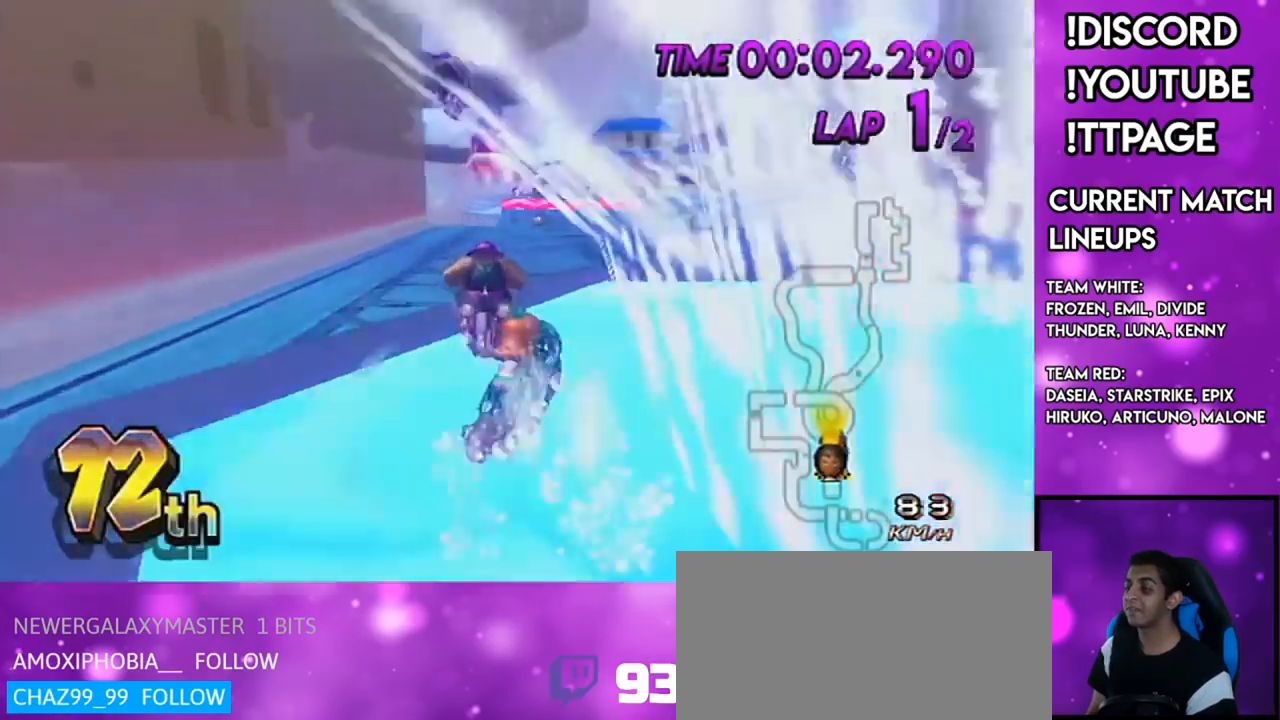
Gameplay with a controller (Nintendo layout); each line is a JSON object with the inputs held at the frame after it. "events" lists button and stick changes between this image and that frame as [ms after this image, input, new state], when the widget could be followed in between. Not read: L3 R1 R3.
{"buttons": ["A"], "left_stick": "left", "right_stick": "center", "events": [[117, "left_stick", "right"], [233, "left_stick", "center"], [383, "left_stick", "left"]]}
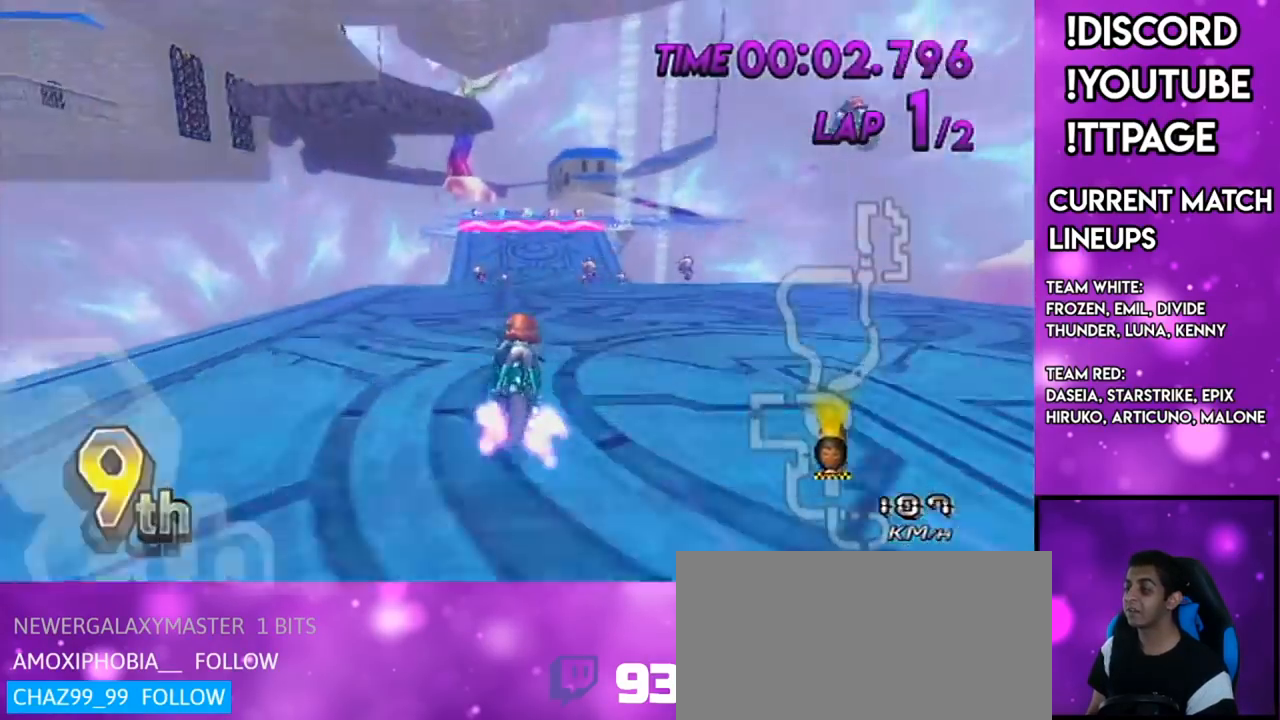
{"buttons": ["A"], "left_stick": "down-right", "right_stick": "center", "events": [[50, "left_stick", "center"], [417, "left_stick", "down-right"]]}
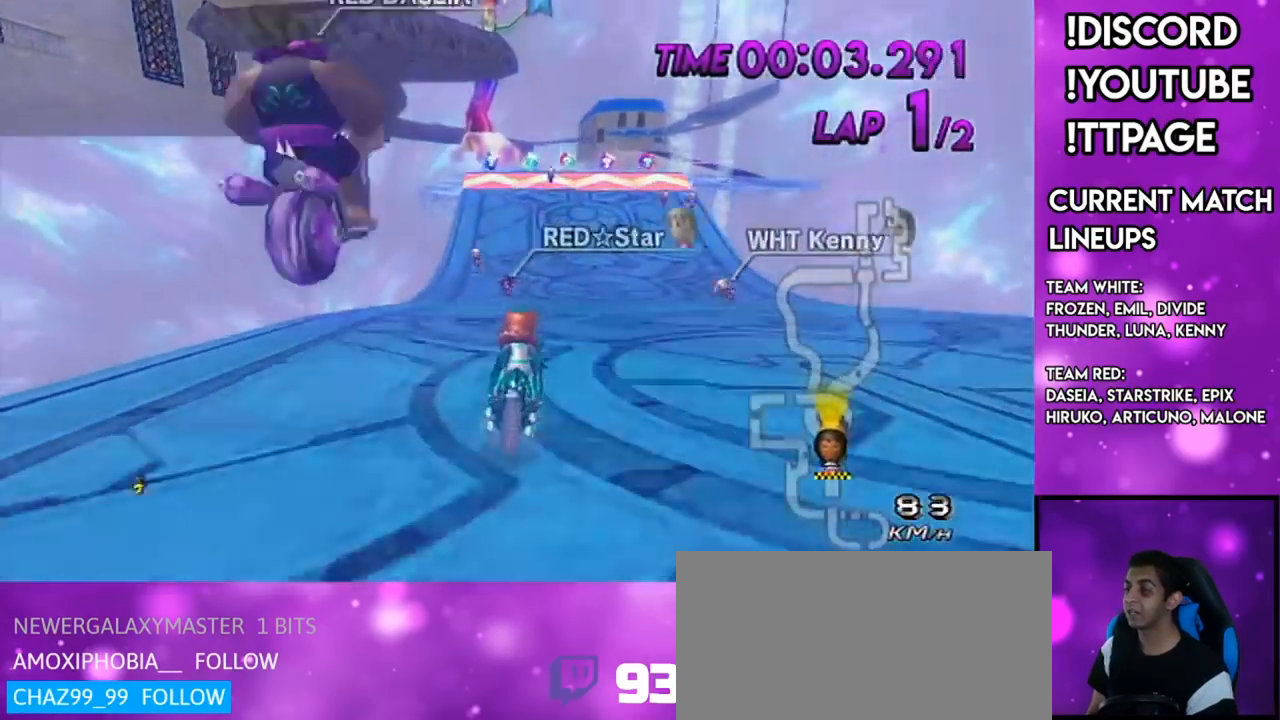
{"buttons": ["A"], "left_stick": "center", "right_stick": "center", "events": [[133, "left_stick", "center"]]}
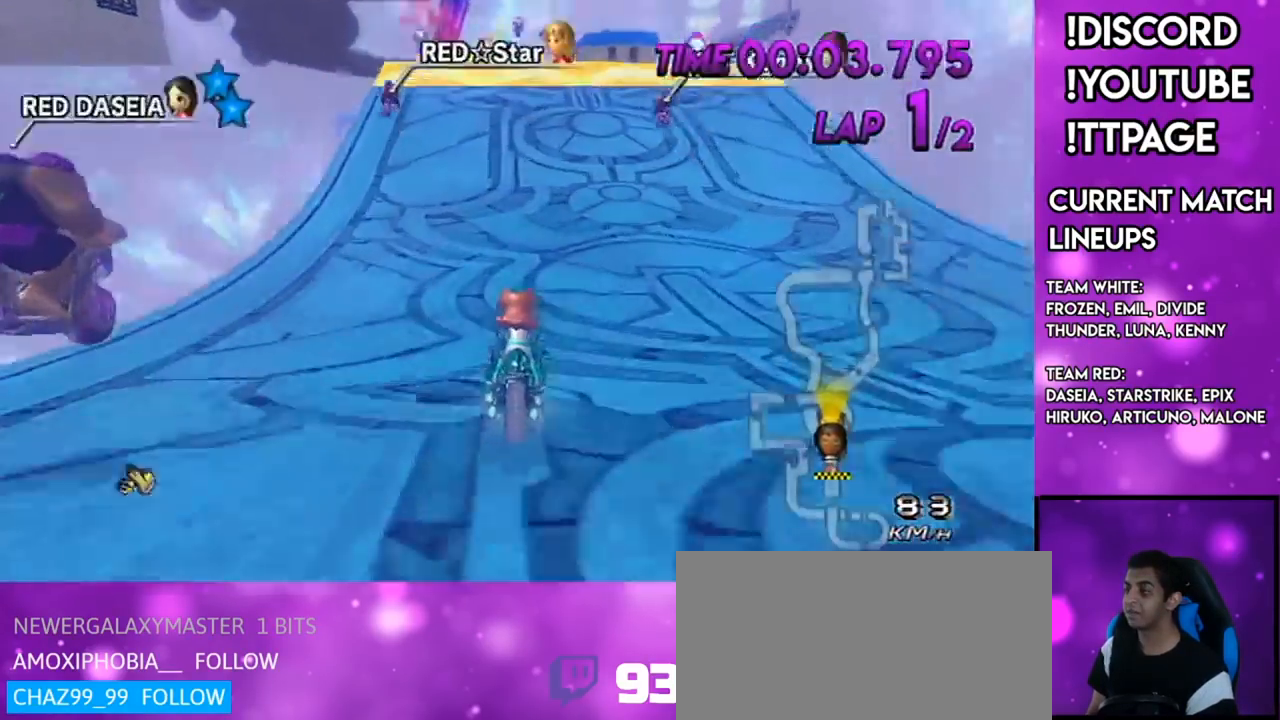
{"buttons": ["A"], "left_stick": "center", "right_stick": "center", "events": [[217, "left_stick", "up-left"], [317, "left_stick", "center"]]}
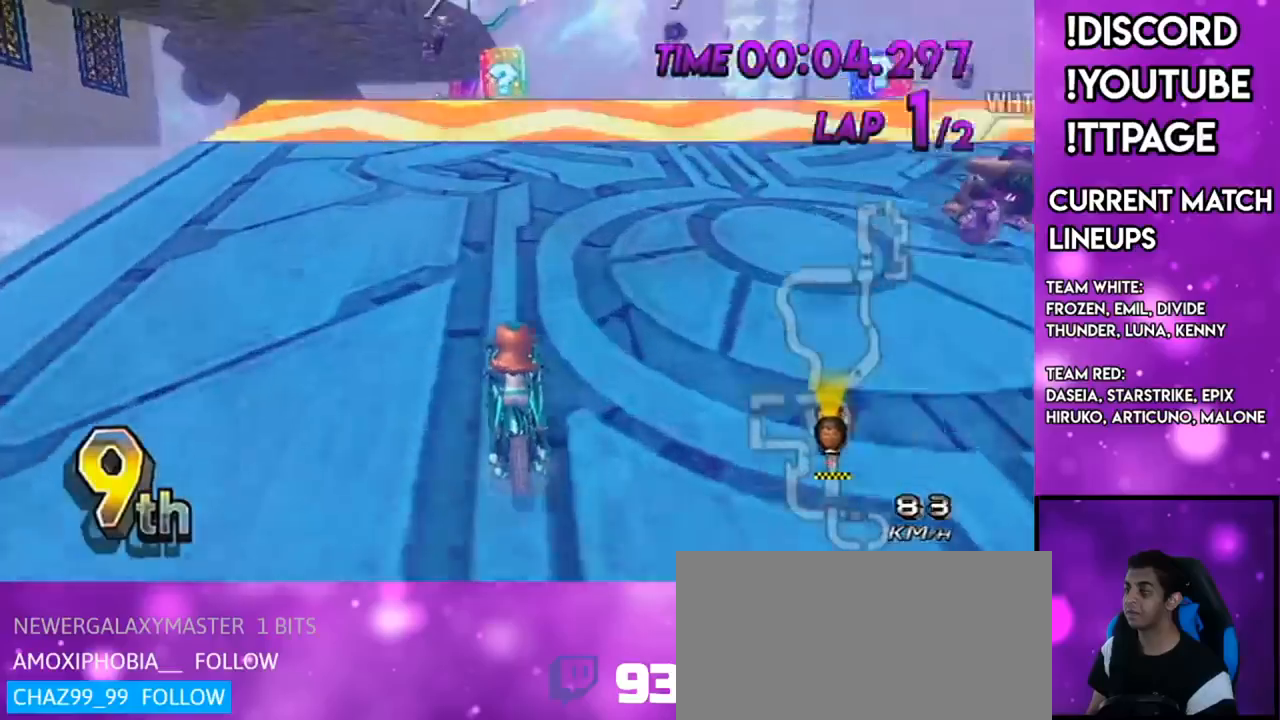
{"buttons": ["A"], "left_stick": "right", "right_stick": "center", "events": [[183, "left_stick", "right"]]}
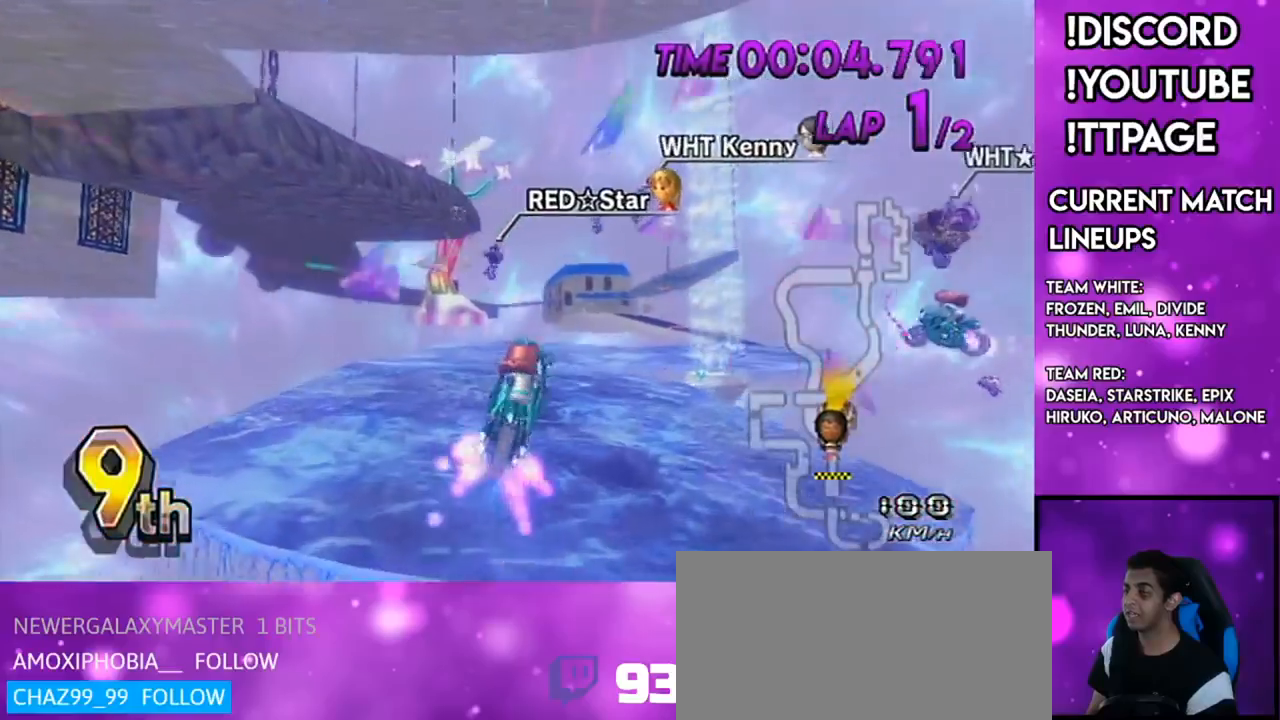
{"buttons": ["A"], "left_stick": "down", "right_stick": "center", "events": [[17, "DPAD_UP", "down"], [17, "left_stick", "down-right"], [84, "DPAD_UP", "up"], [200, "left_stick", "down"]]}
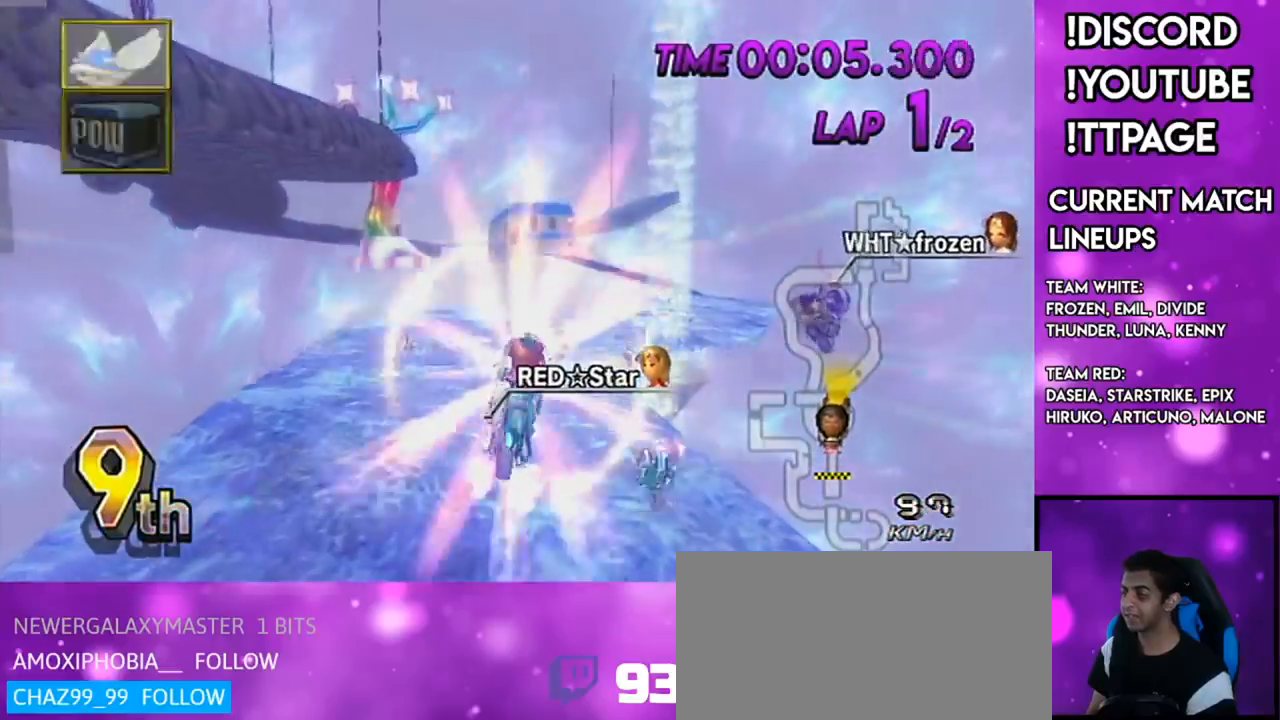
{"buttons": ["A"], "left_stick": "center", "right_stick": "center", "events": [[350, "left_stick", "center"]]}
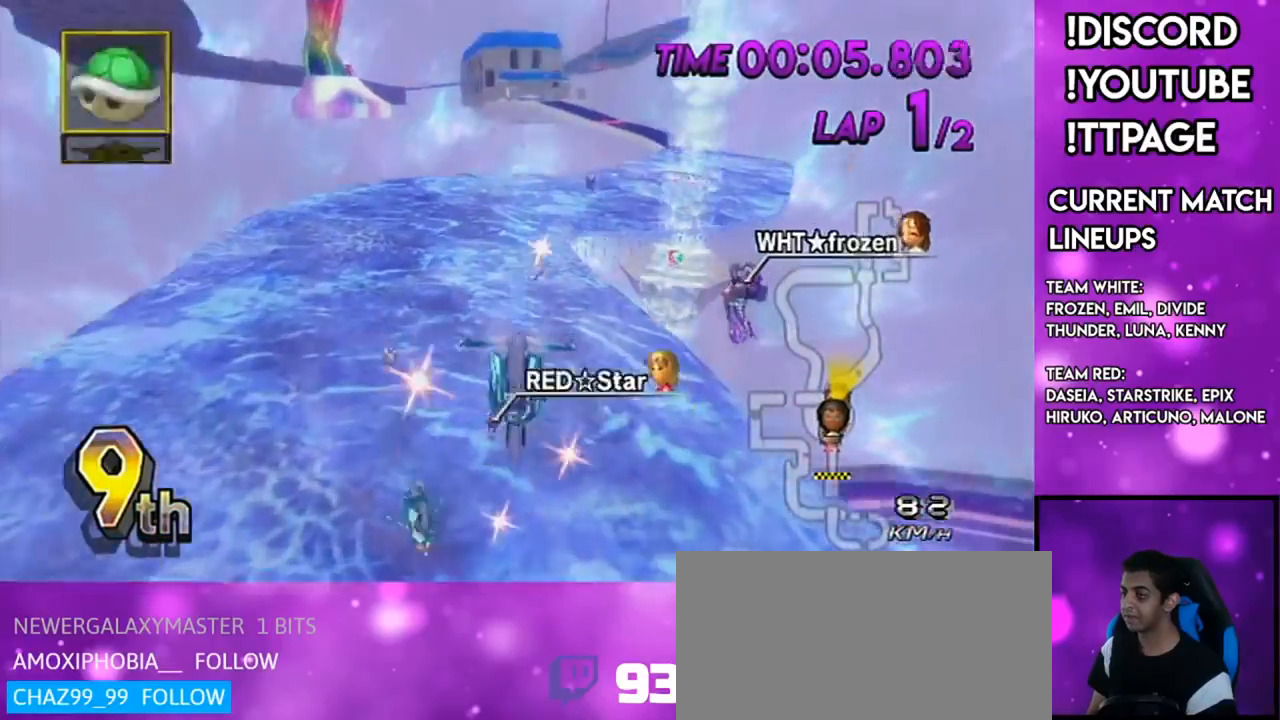
{"buttons": ["A"], "left_stick": "up-right", "right_stick": "center", "events": [[17, "left_stick", "up"], [467, "left_stick", "up-right"]]}